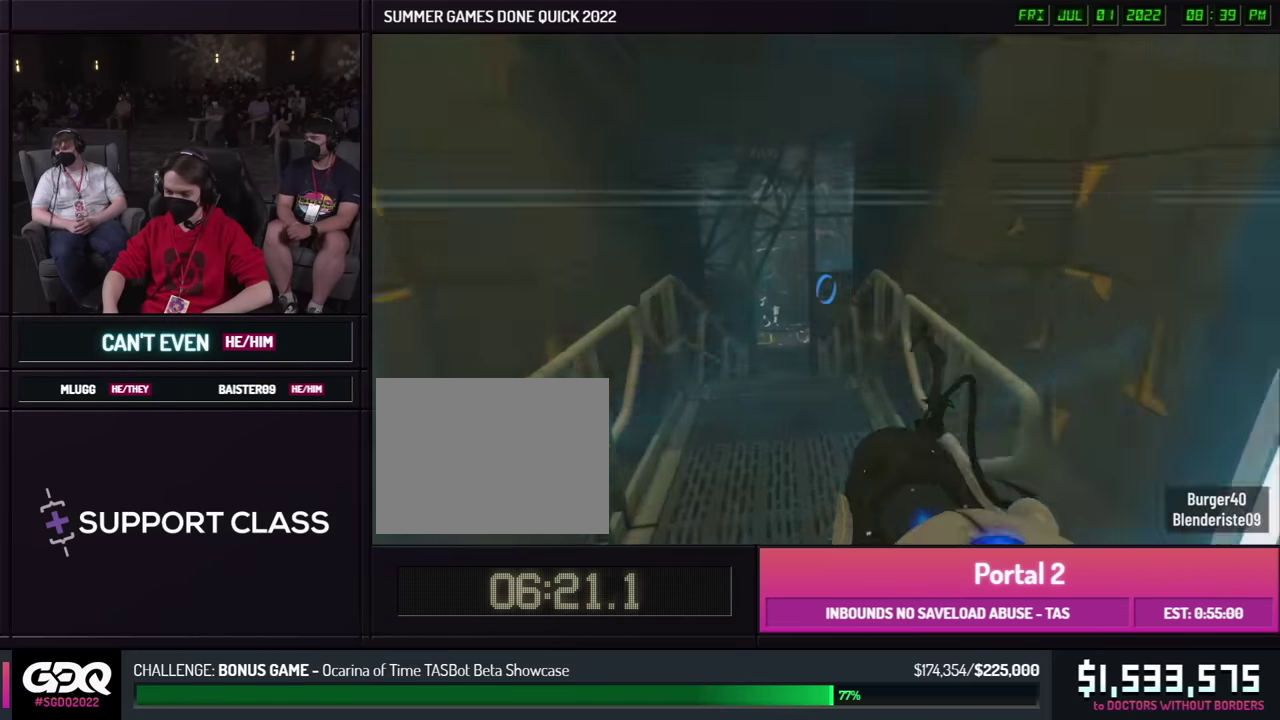
Gameplay with a controller (Xbox layout); each line is a JSON object with the inputs held at the frame after it. "events" lists button and stick changes between this image and that frame as [ms after this image, input, new state], when the widget could be followed in between. This overlay highlights the sticks when they move; stick clicks (R3) are not distinguishable. Not read: L1 L2 L3 R1 R2 R3 keyboard_mouse.
{"buttons": [], "left_stick": "left", "right_stick": "center"}
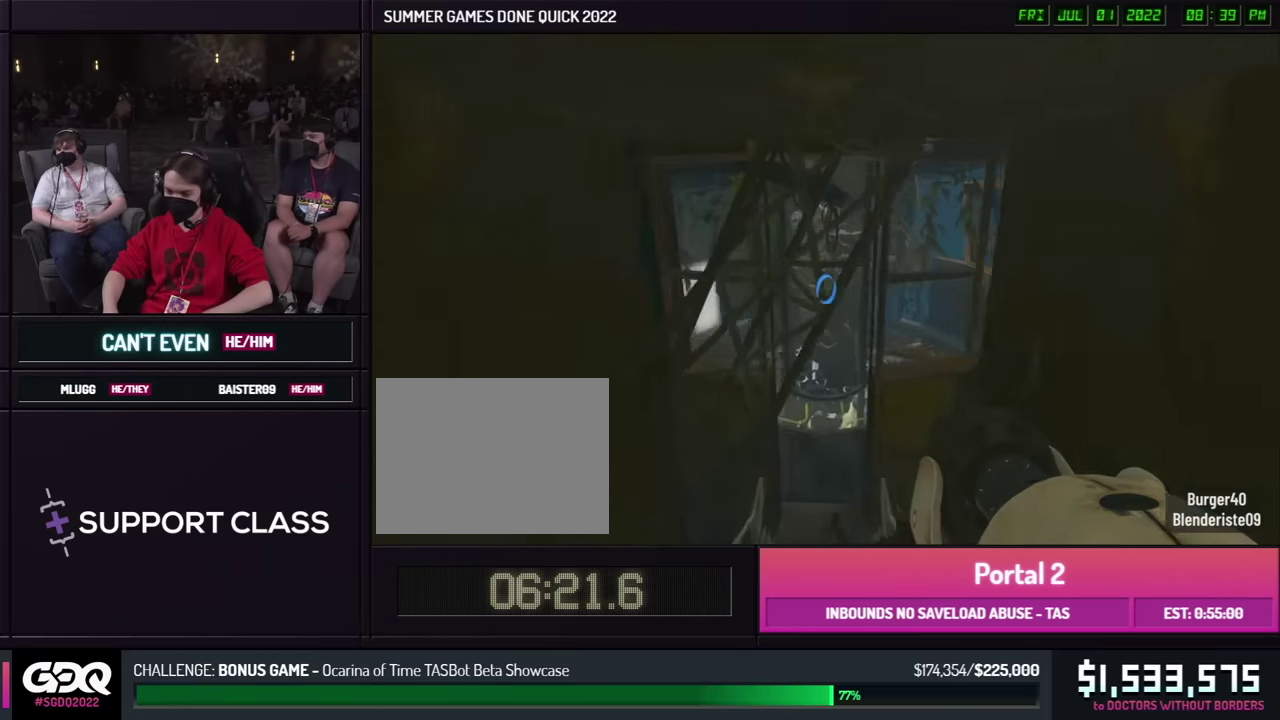
{"buttons": [], "left_stick": "down", "right_stick": "center", "events": [[300, "left_stick", "down"]]}
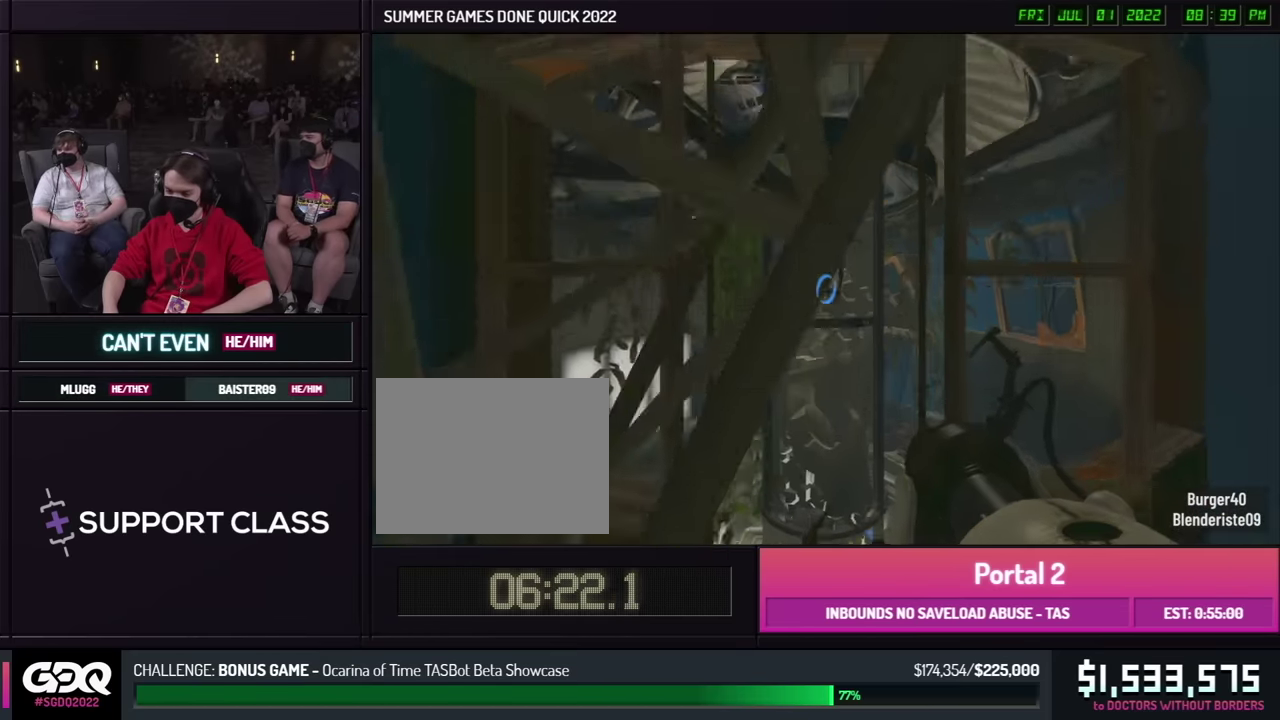
{"buttons": [], "left_stick": "down", "right_stick": "center", "events": []}
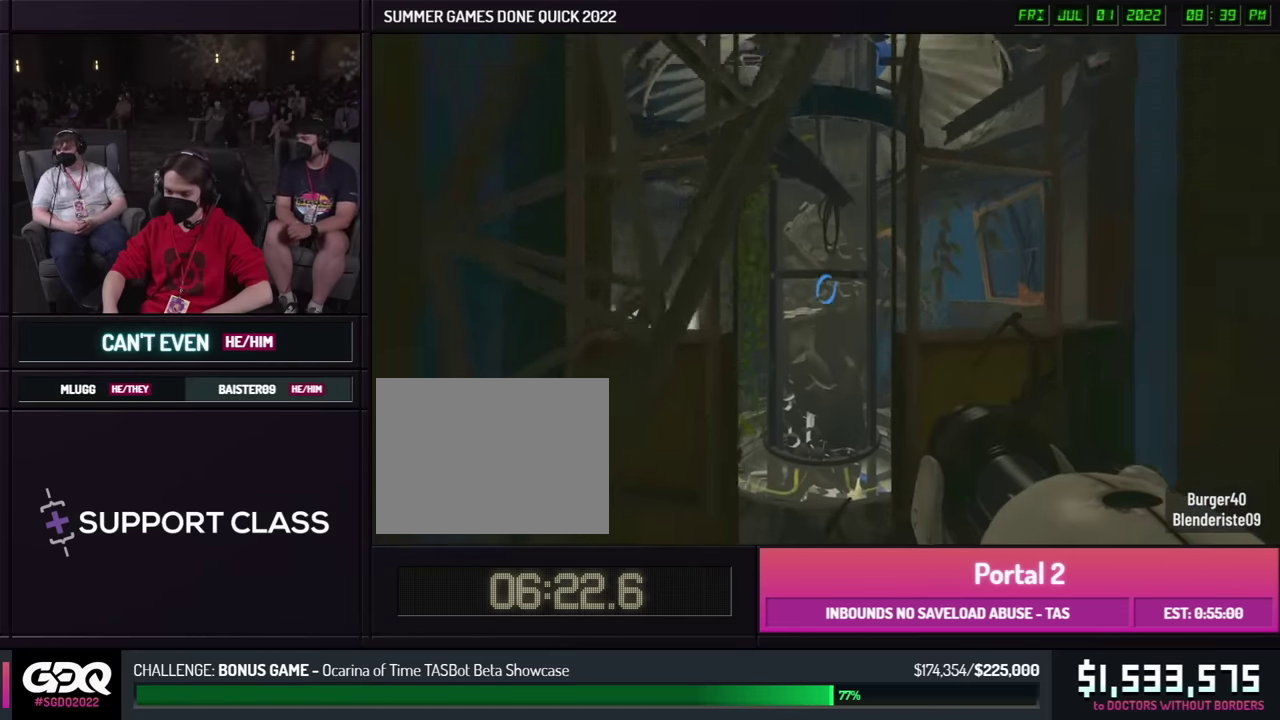
{"buttons": [], "left_stick": "down", "right_stick": "center", "events": []}
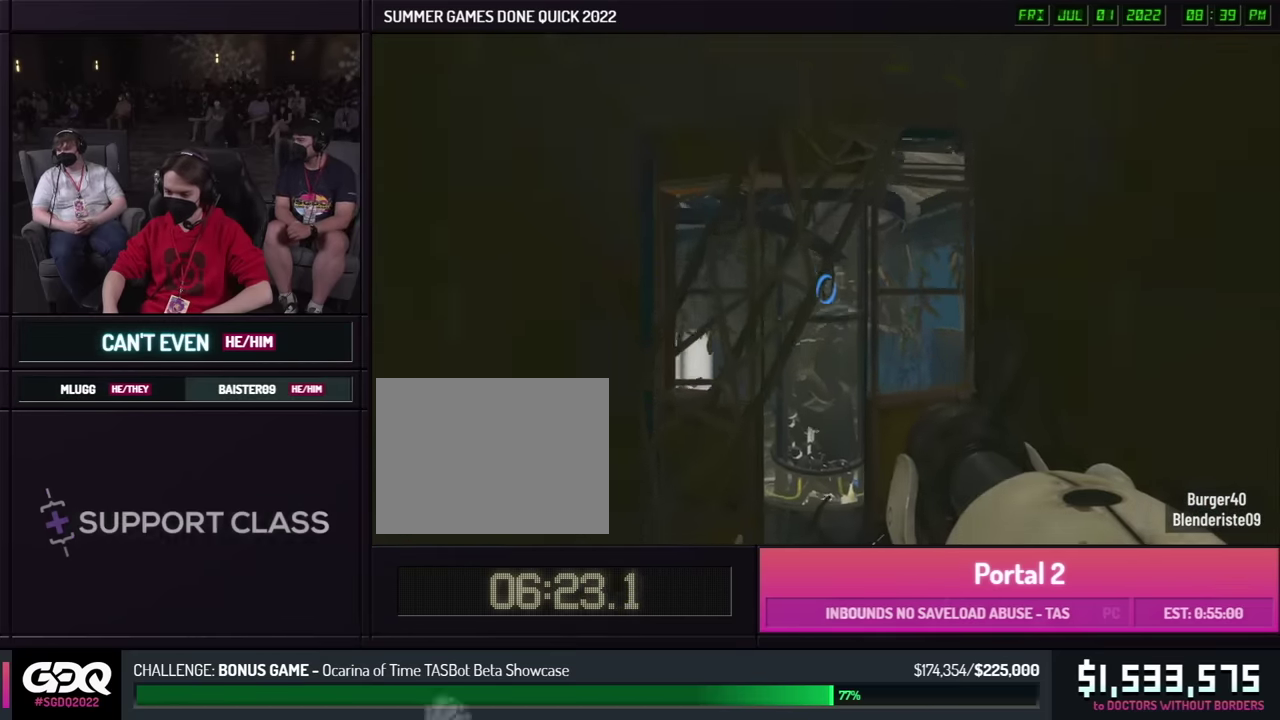
{"buttons": [], "left_stick": "down", "right_stick": "center", "events": []}
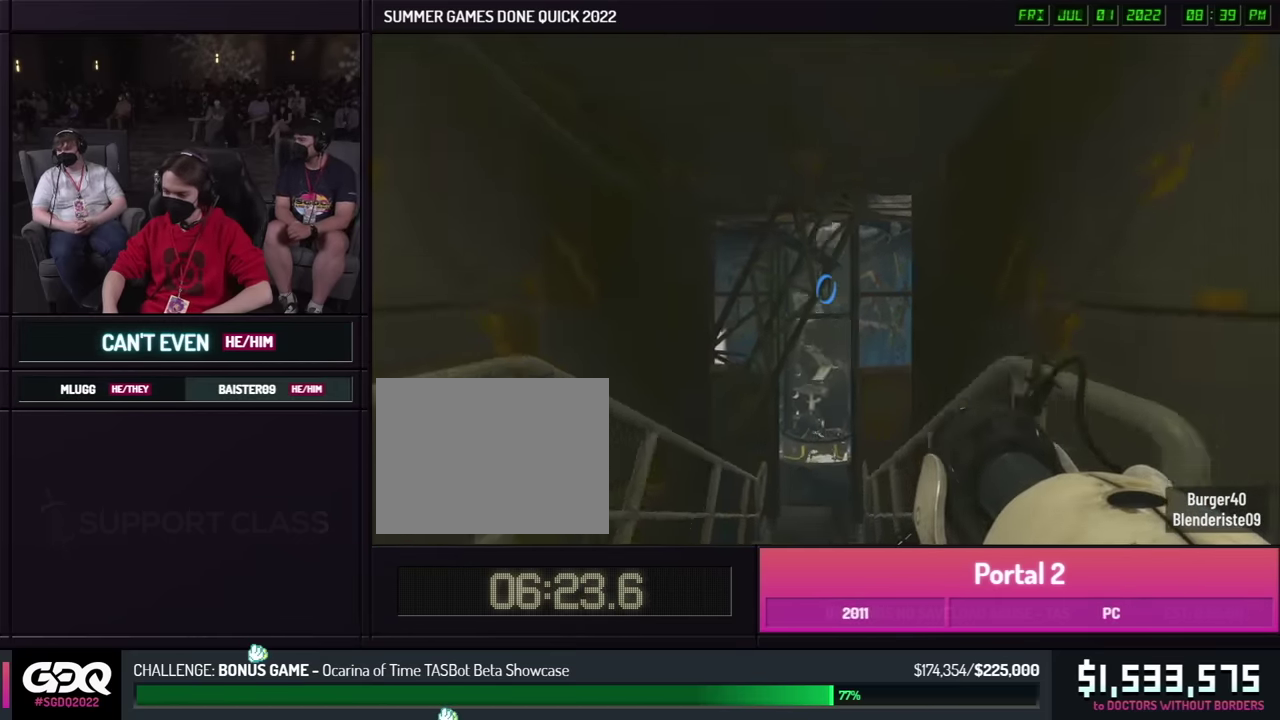
{"buttons": [], "left_stick": "down", "right_stick": "center", "events": []}
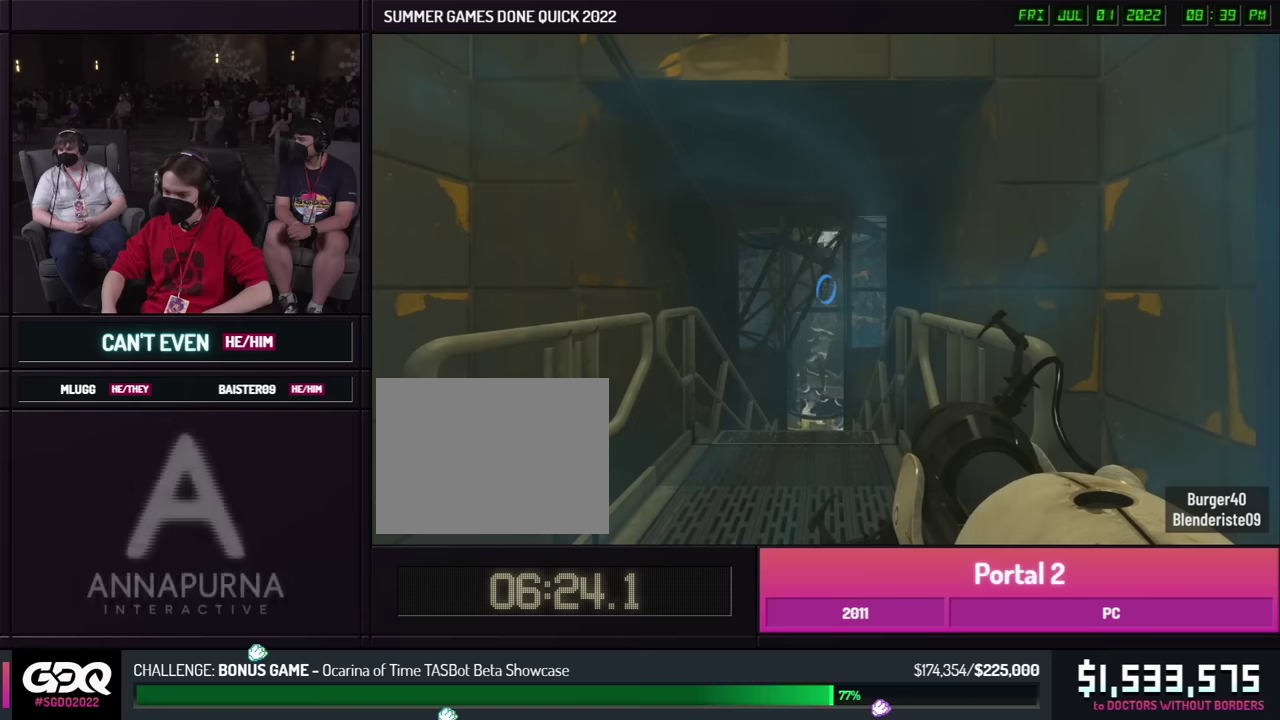
{"buttons": [], "left_stick": "center", "right_stick": "center", "events": [[300, "left_stick", "center"]]}
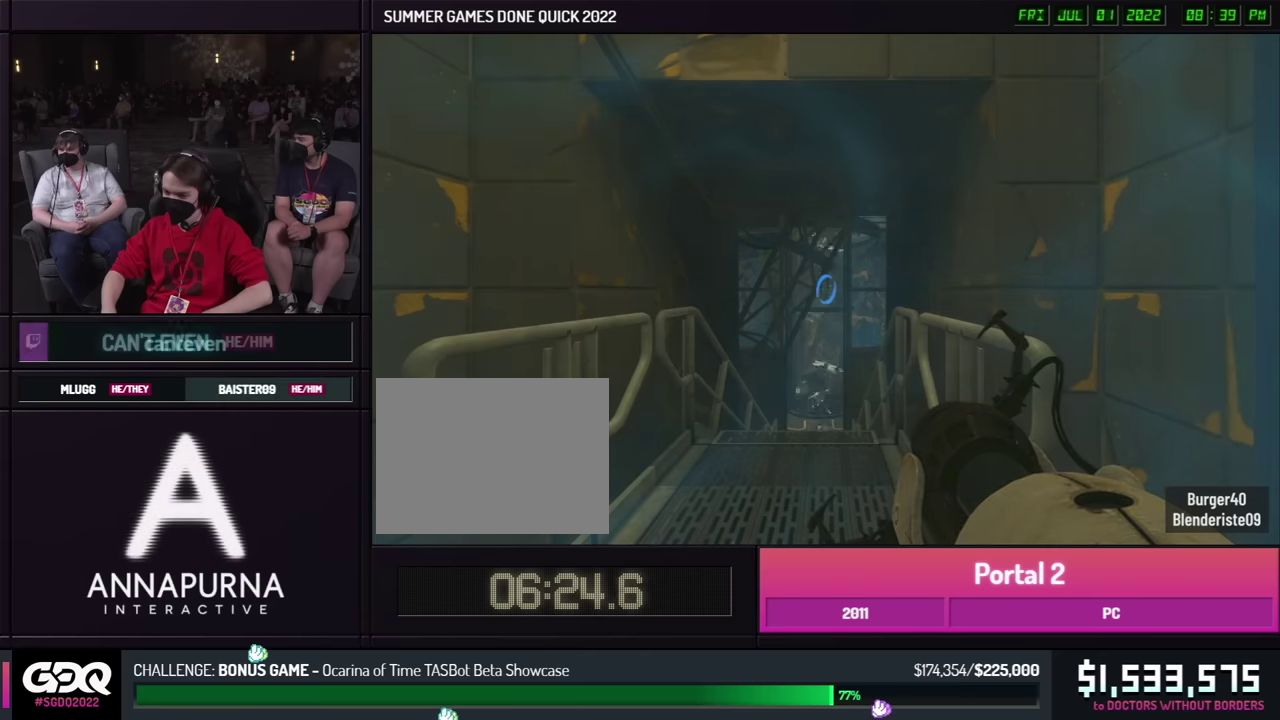
{"buttons": [], "left_stick": "center", "right_stick": "center", "events": []}
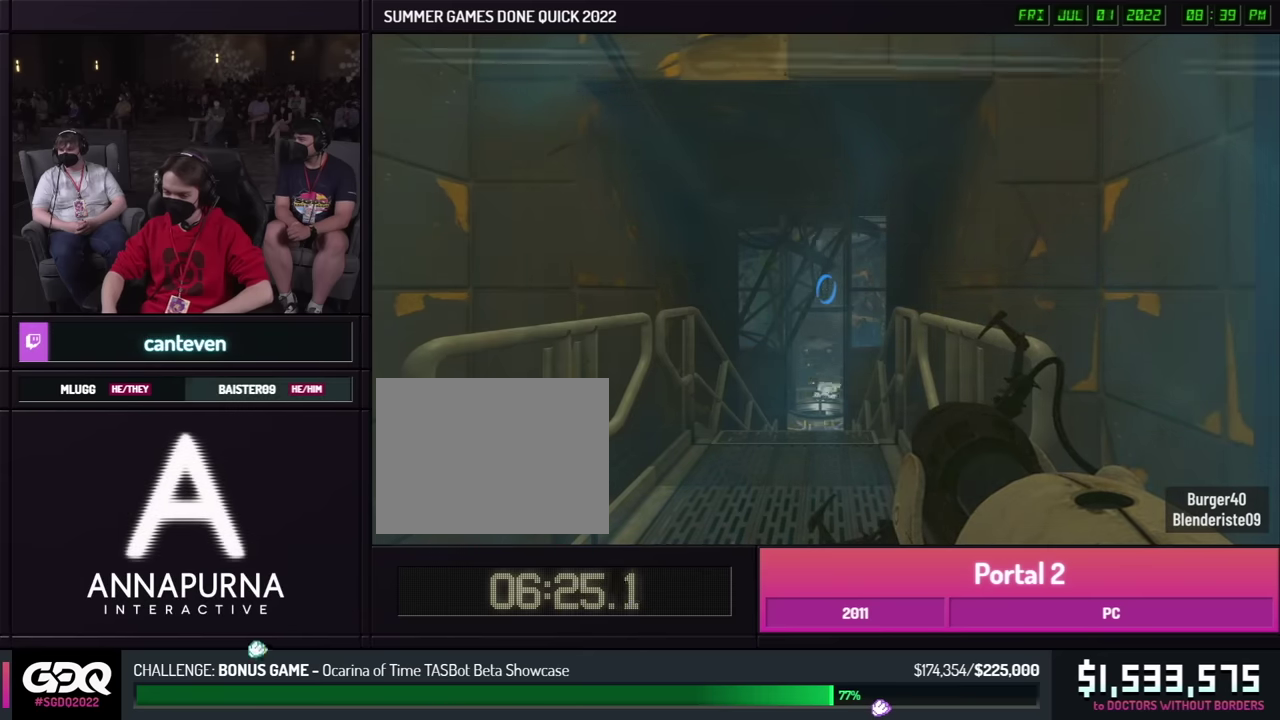
{"buttons": [], "left_stick": "center", "right_stick": "center", "events": []}
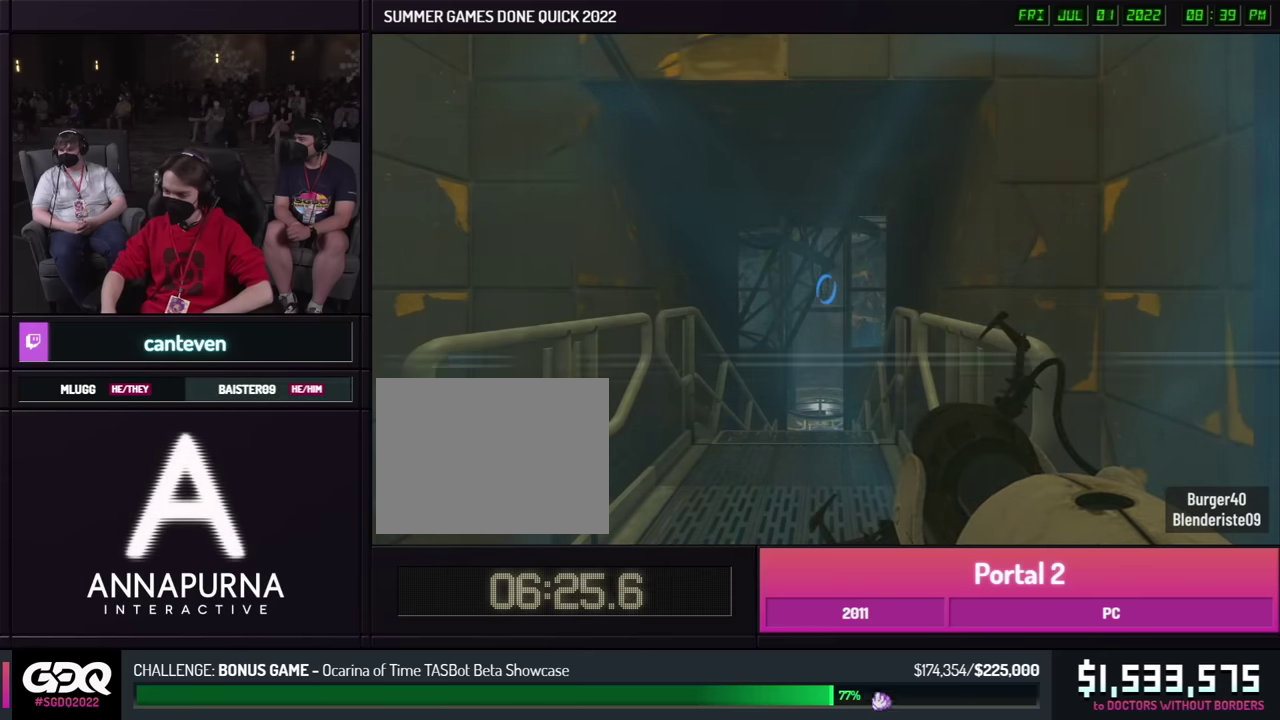
{"buttons": [], "left_stick": "center", "right_stick": "center", "events": []}
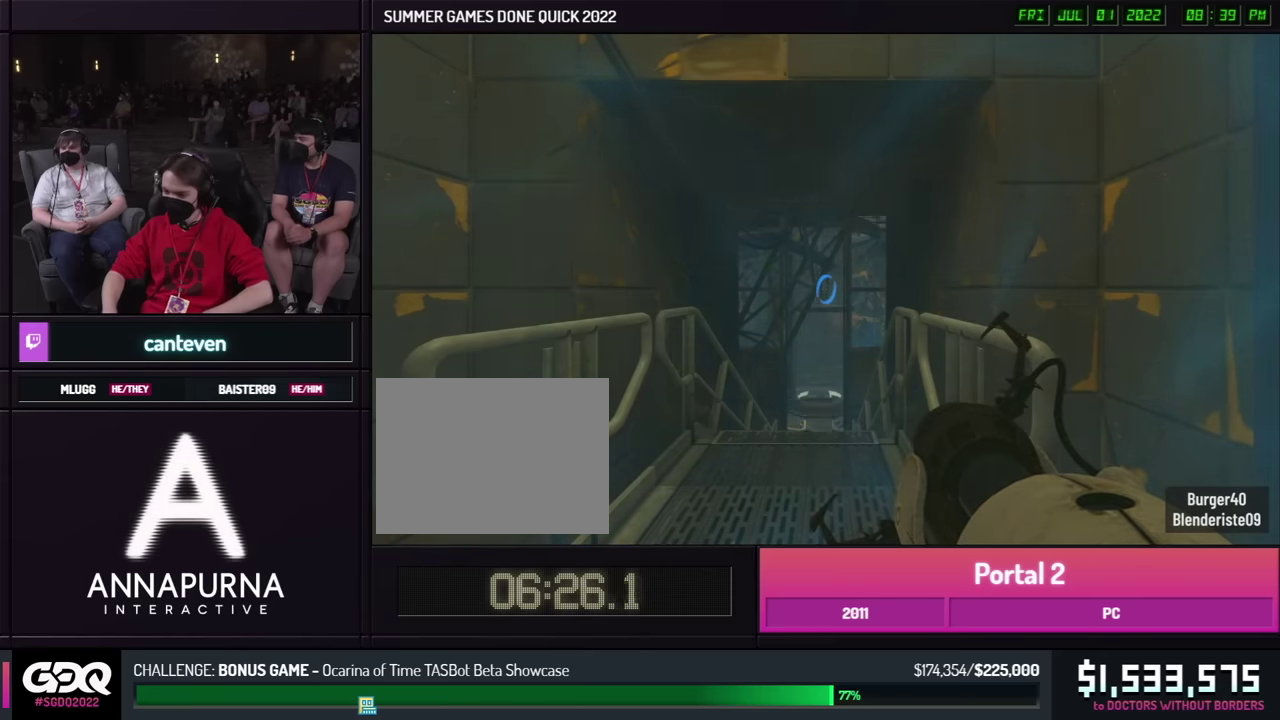
{"buttons": [], "left_stick": "center", "right_stick": "center", "events": []}
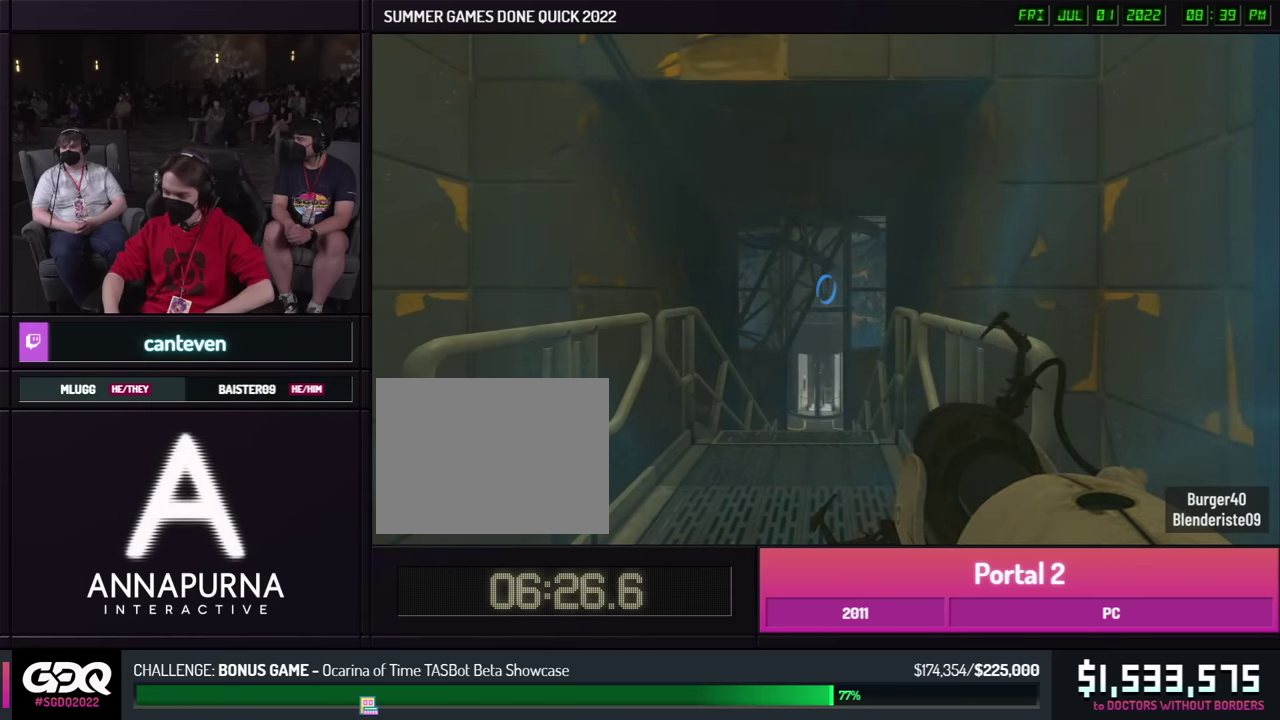
{"buttons": [], "left_stick": "center", "right_stick": "center", "events": []}
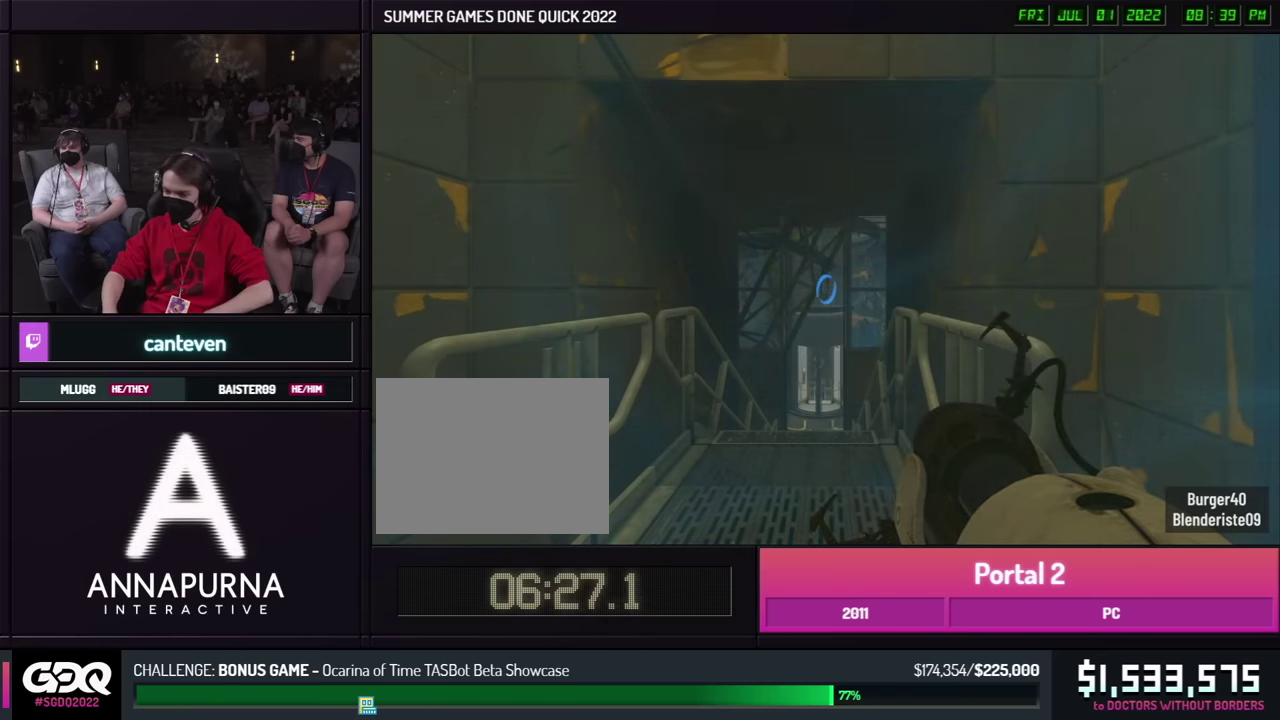
{"buttons": [], "left_stick": "up-left", "right_stick": "center", "events": [[184, "left_stick", "up"], [500, "left_stick", "up-left"]]}
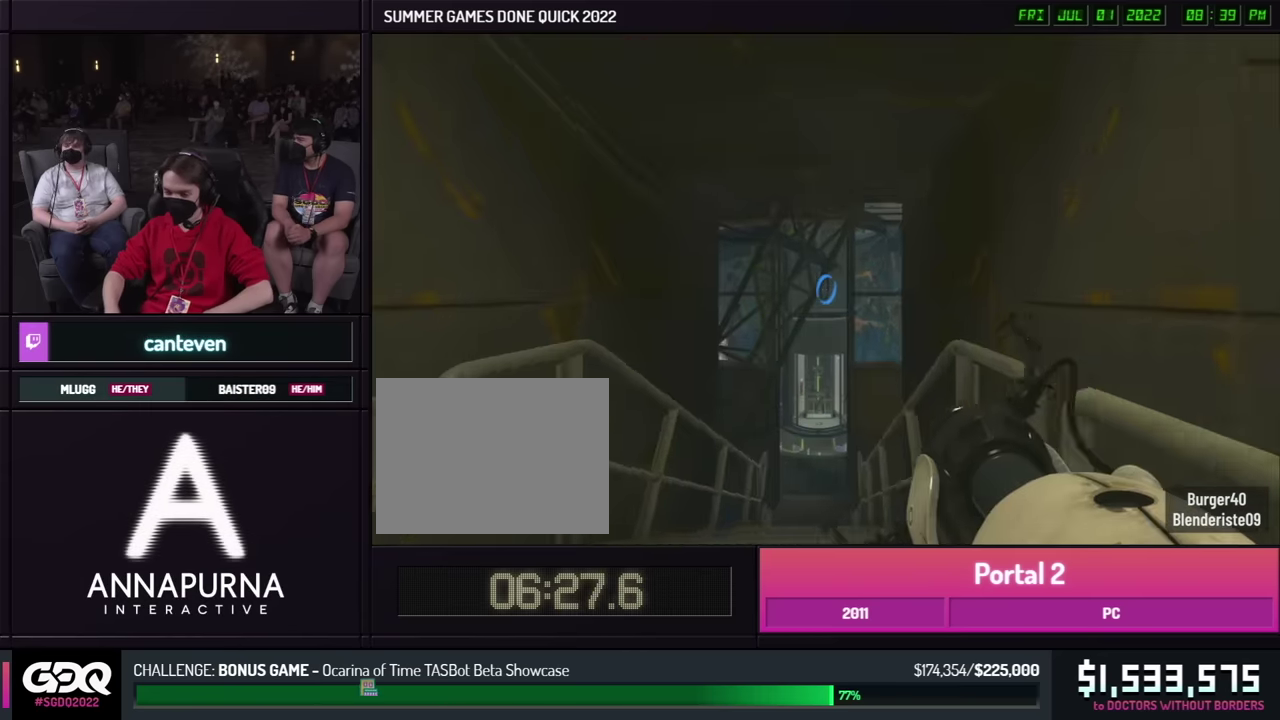
{"buttons": [], "left_stick": "up-left", "right_stick": "center", "events": [[17, "left_stick", "up"], [500, "left_stick", "up-left"]]}
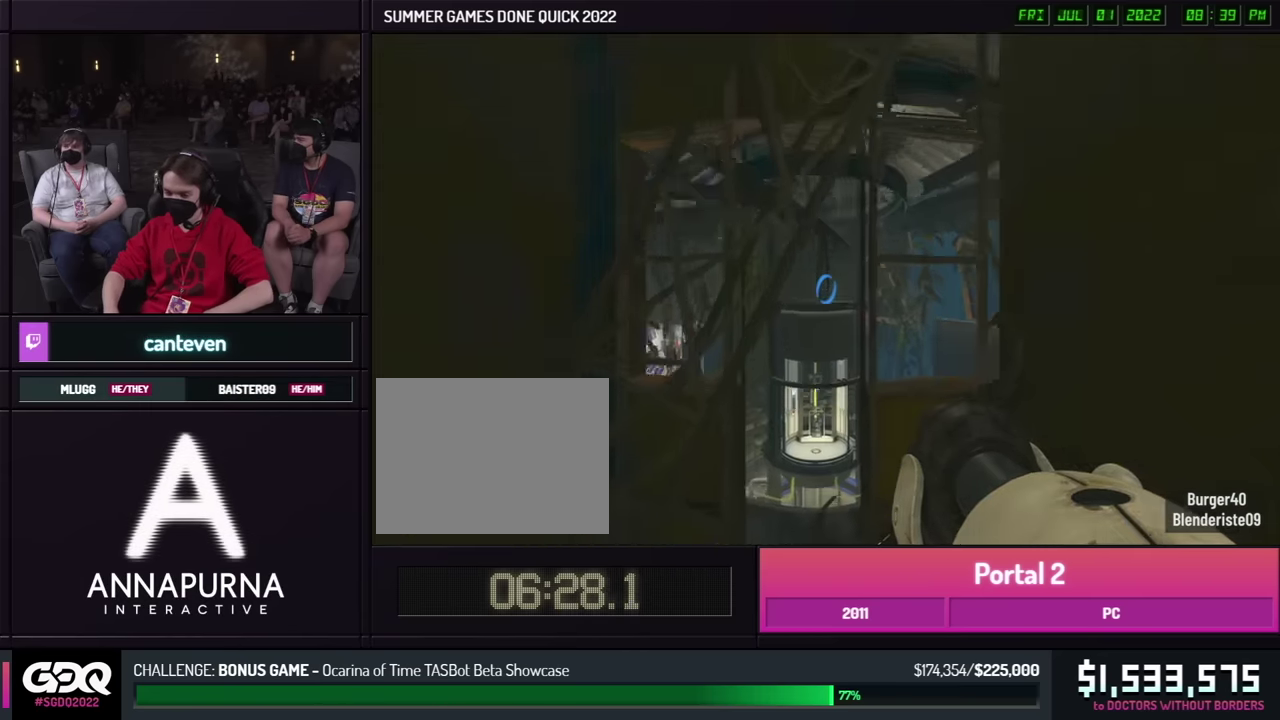
{"buttons": [], "left_stick": "left", "right_stick": "center", "events": [[17, "left_stick", "up"], [400, "left_stick", "left"]]}
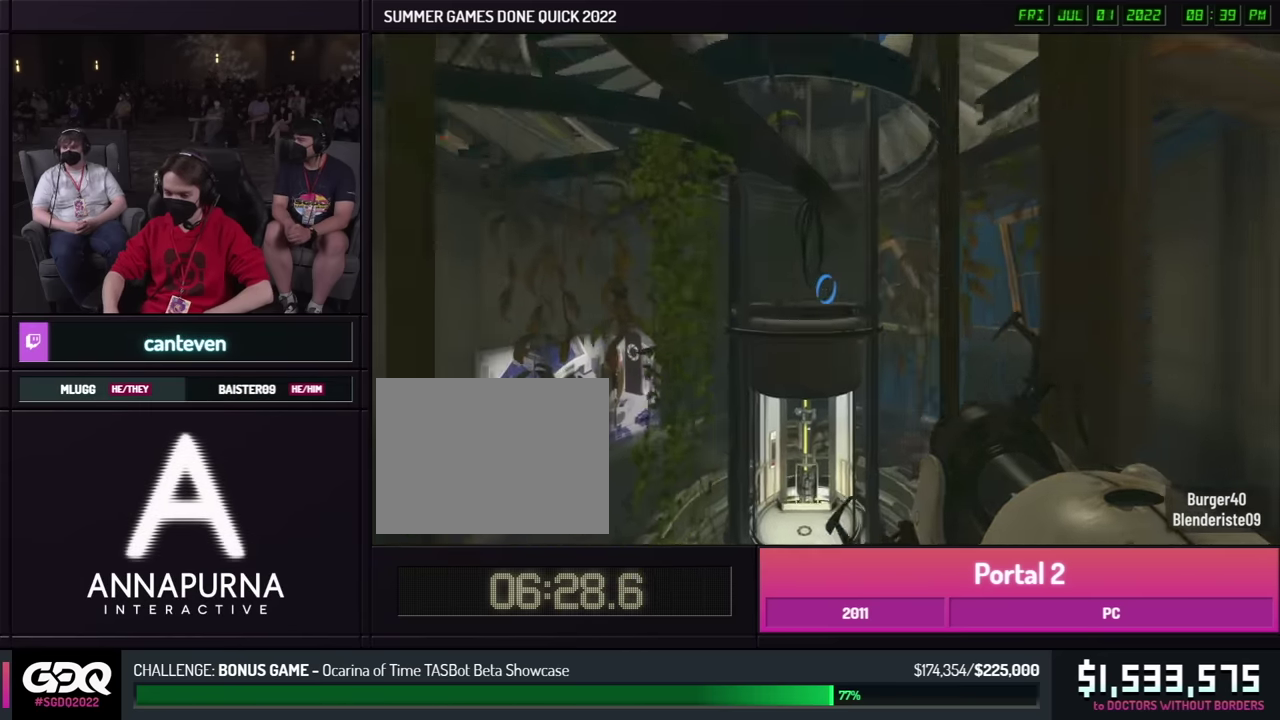
{"buttons": [], "left_stick": "left", "right_stick": "center", "events": [[50, "left_stick", "up-right"], [500, "left_stick", "left"]]}
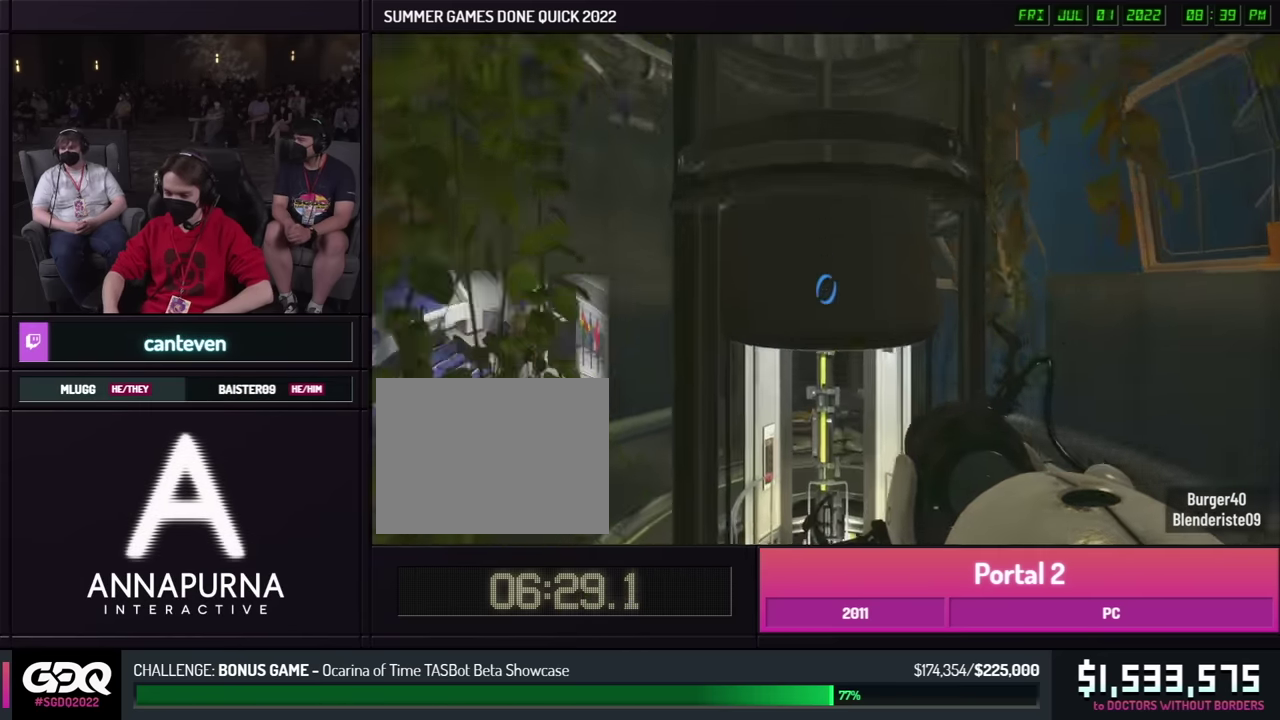
{"buttons": [], "left_stick": "left", "right_stick": "center", "events": [[34, "left_stick", "up-right"], [467, "left_stick", "left"]]}